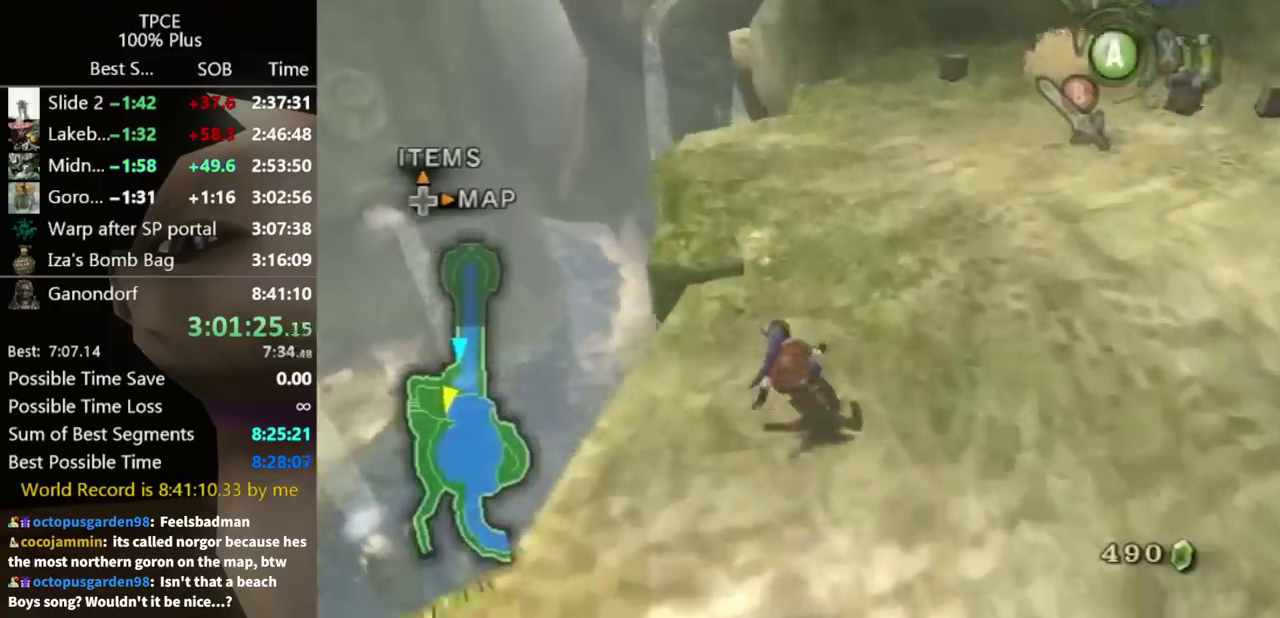
Gameplay with a controller (Nintendo layout); each line is a JSON object with the inputs held at the frame after it. "events" lists button and stick changes between this image and that frame as [ms after this image, input, new state], when the widget could be followed in between. Not read: L3 R3.
{"buttons": [], "left_stick": "up", "right_stick": "center", "events": []}
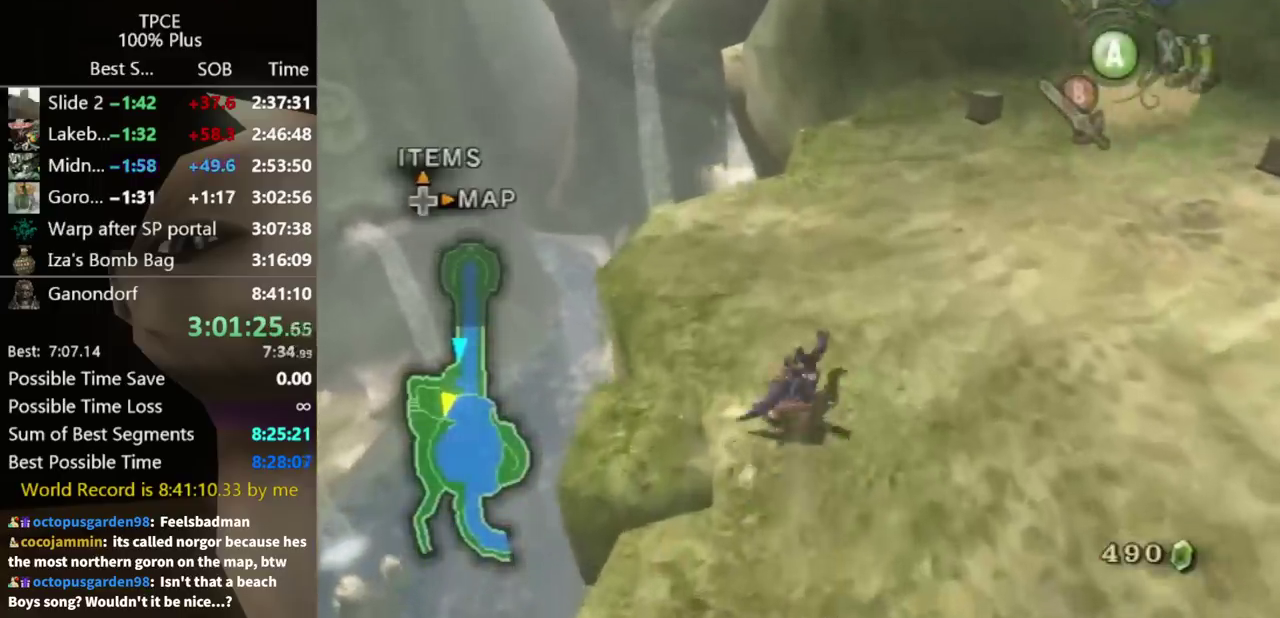
{"buttons": ["A"], "left_stick": "up", "right_stick": "center", "events": [[500, "A", "down"]]}
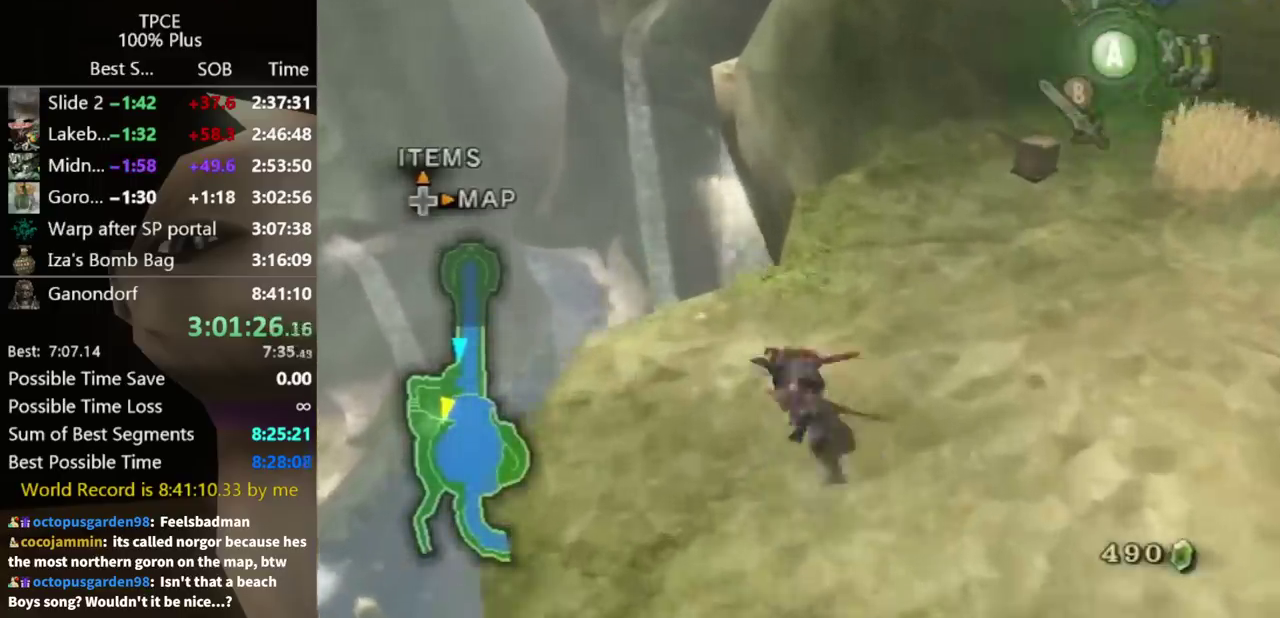
{"buttons": [], "left_stick": "up", "right_stick": "center", "events": [[67, "A", "up"]]}
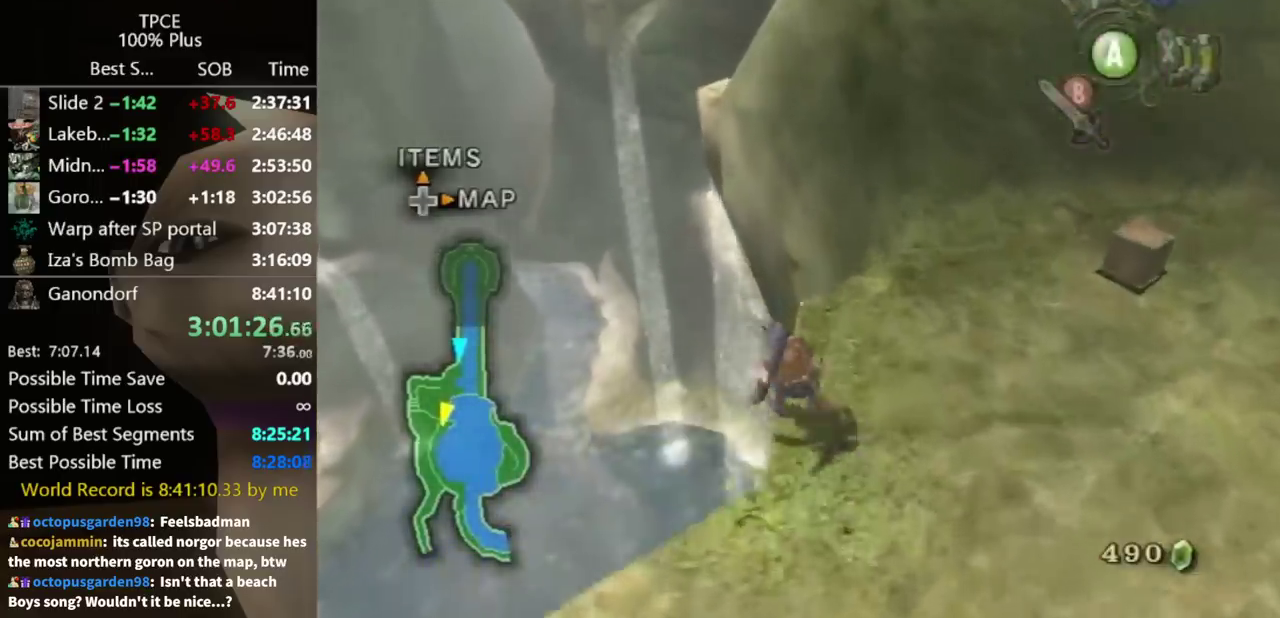
{"buttons": [], "left_stick": "up", "right_stick": "center", "events": [[233, "A", "down"], [300, "A", "up"]]}
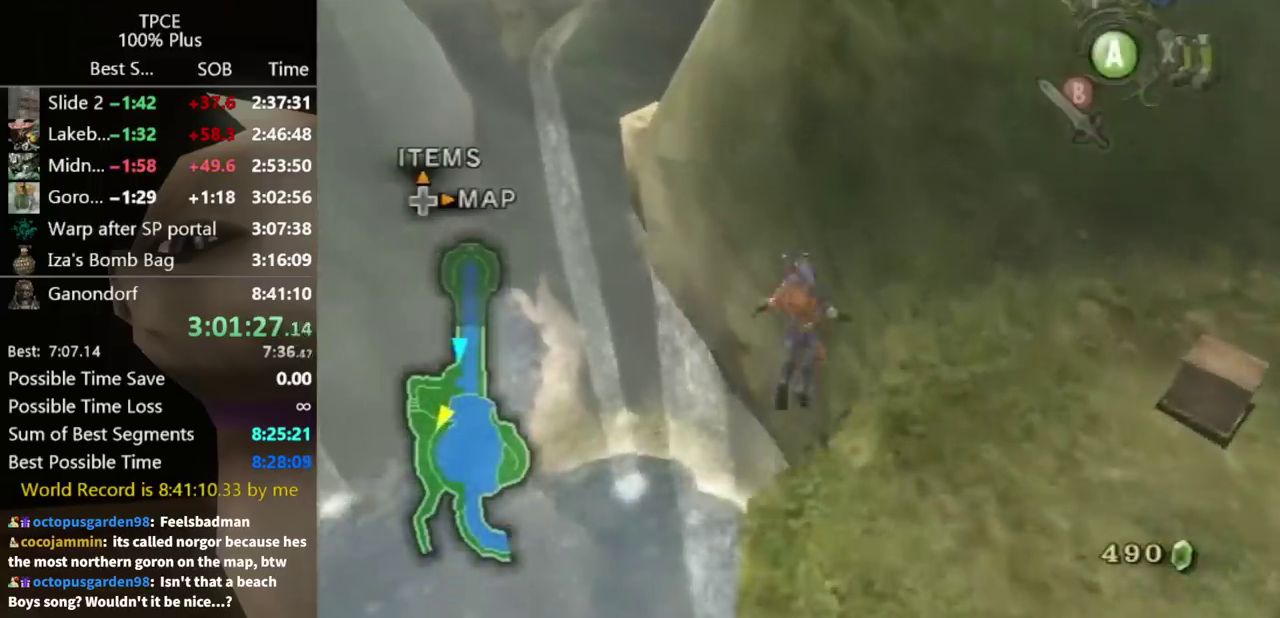
{"buttons": [], "left_stick": "up", "right_stick": "center", "events": []}
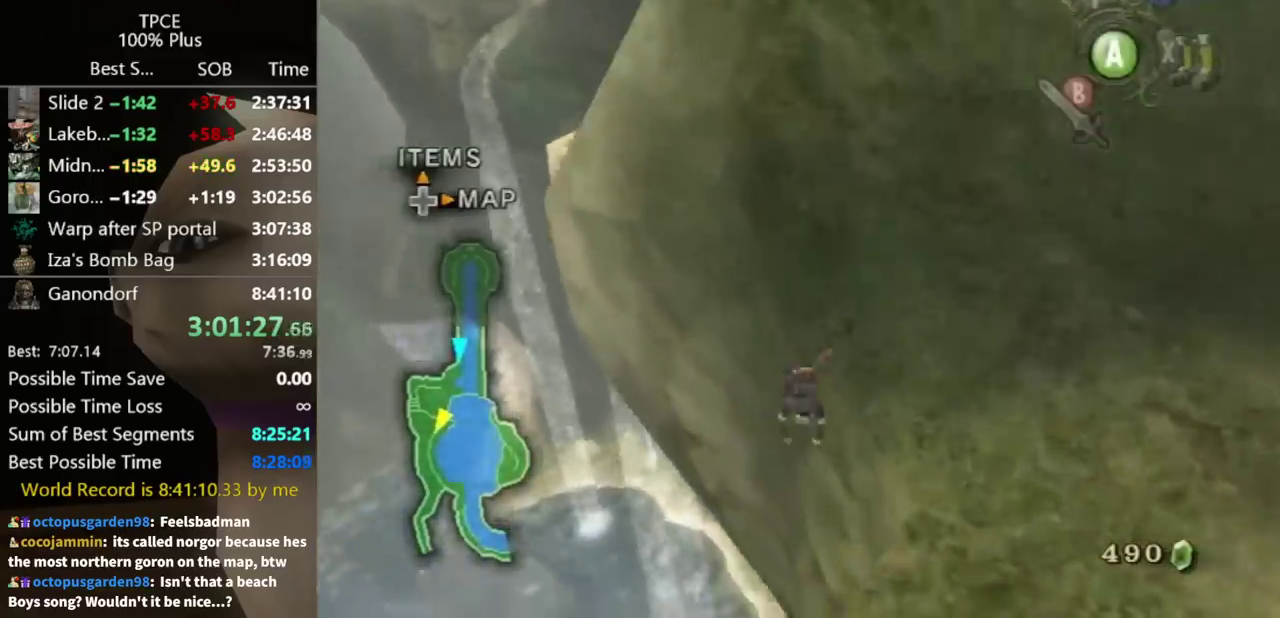
{"buttons": [], "left_stick": "up", "right_stick": "center", "events": []}
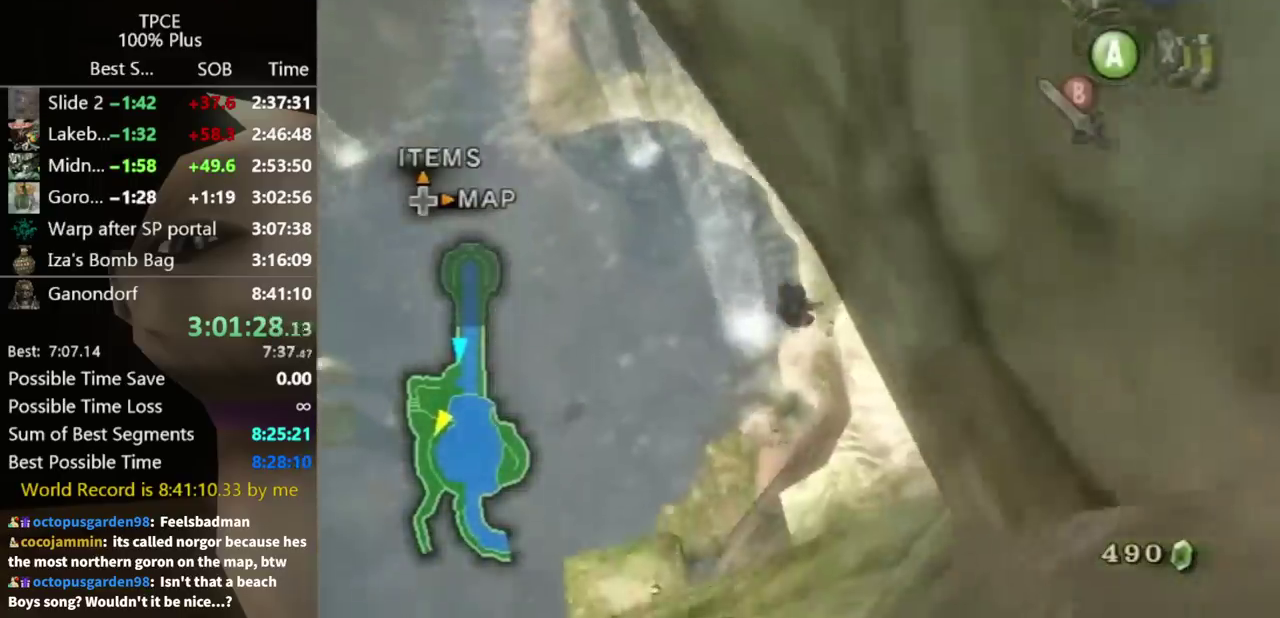
{"buttons": [], "left_stick": "up", "right_stick": "center", "events": []}
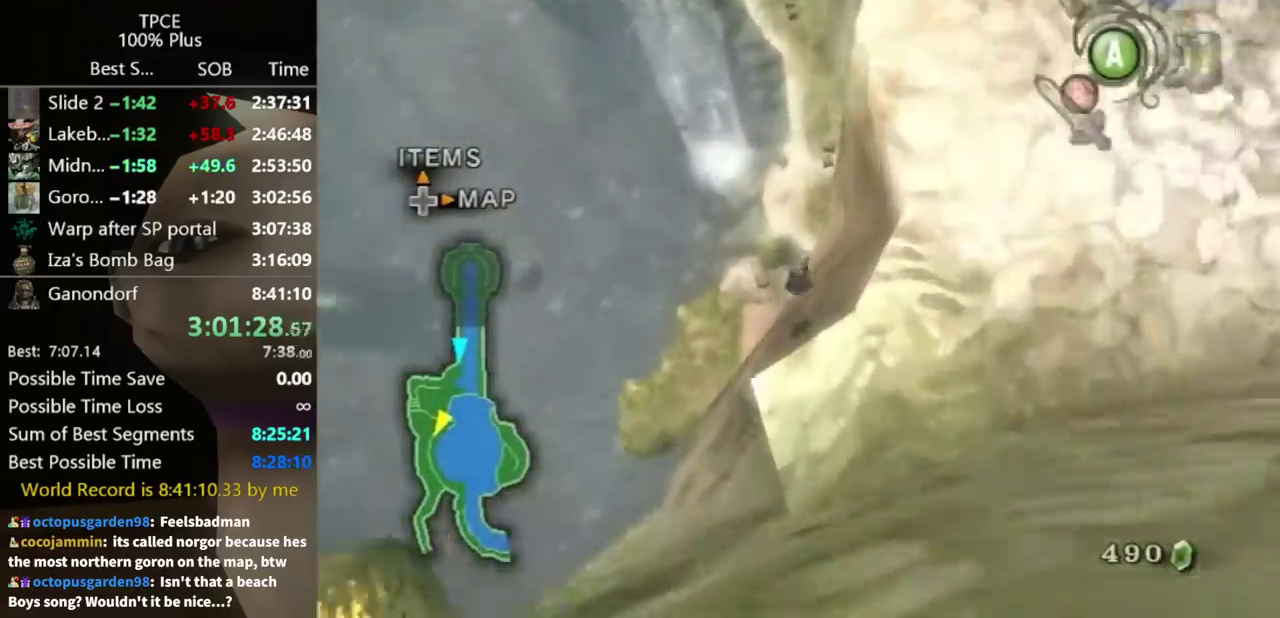
{"buttons": [], "left_stick": "up", "right_stick": "center", "events": []}
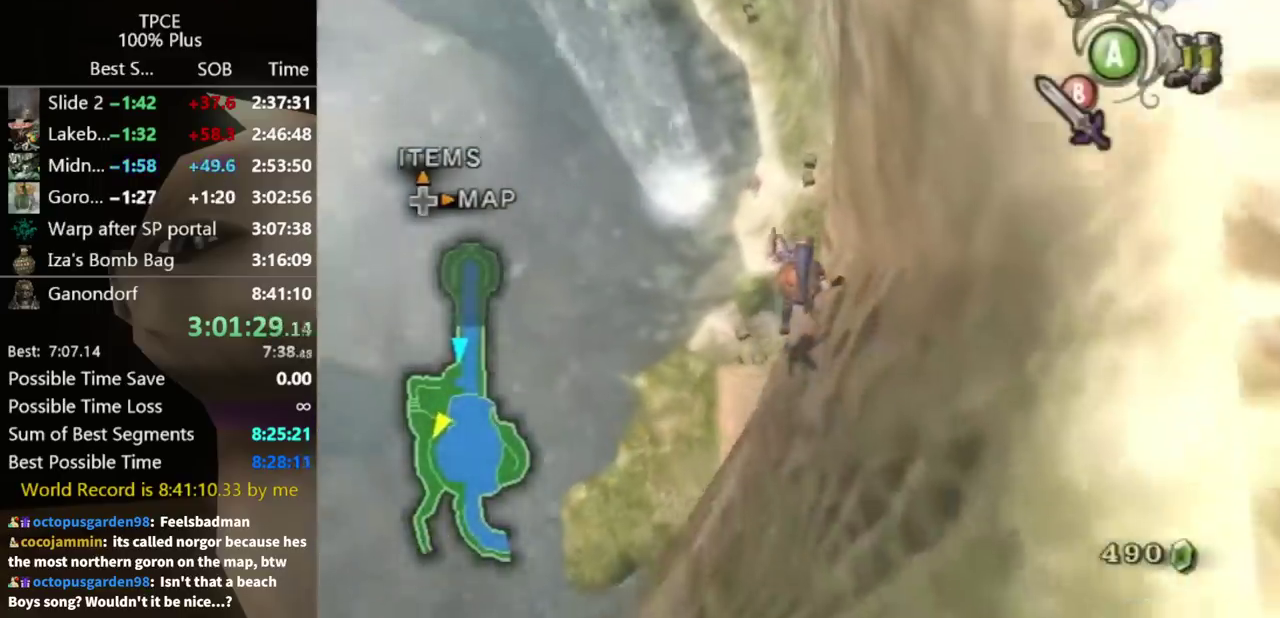
{"buttons": [], "left_stick": "up", "right_stick": "center", "events": []}
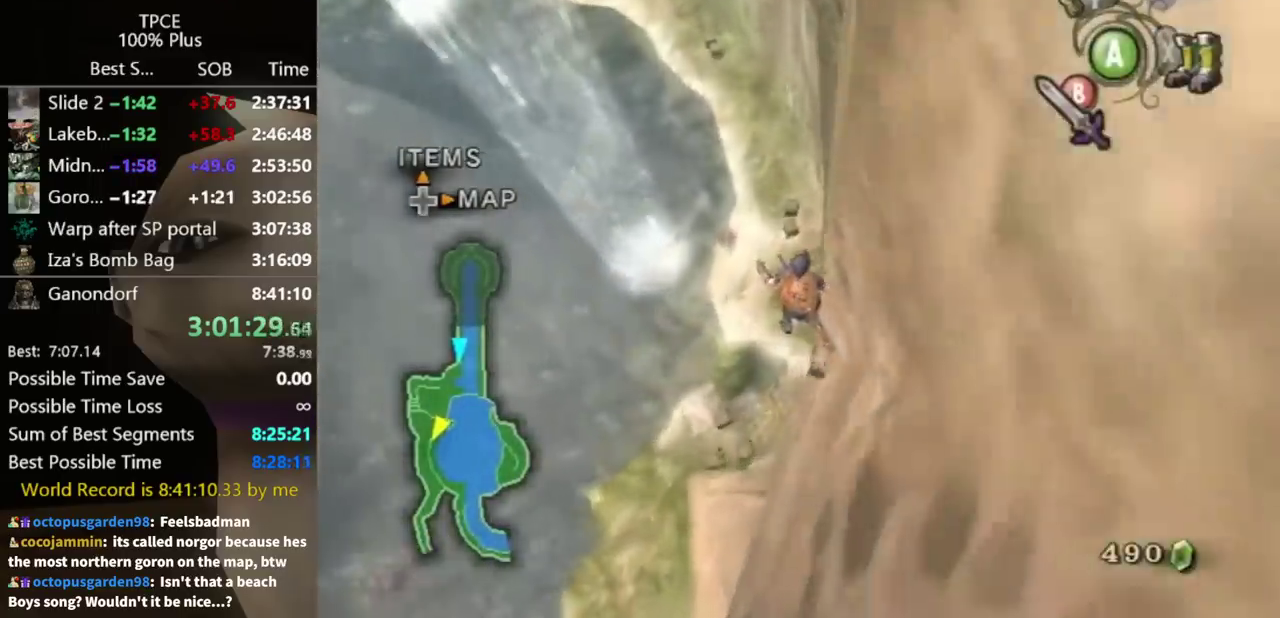
{"buttons": [], "left_stick": "up", "right_stick": "center", "events": [[300, "A", "down"], [400, "A", "up"]]}
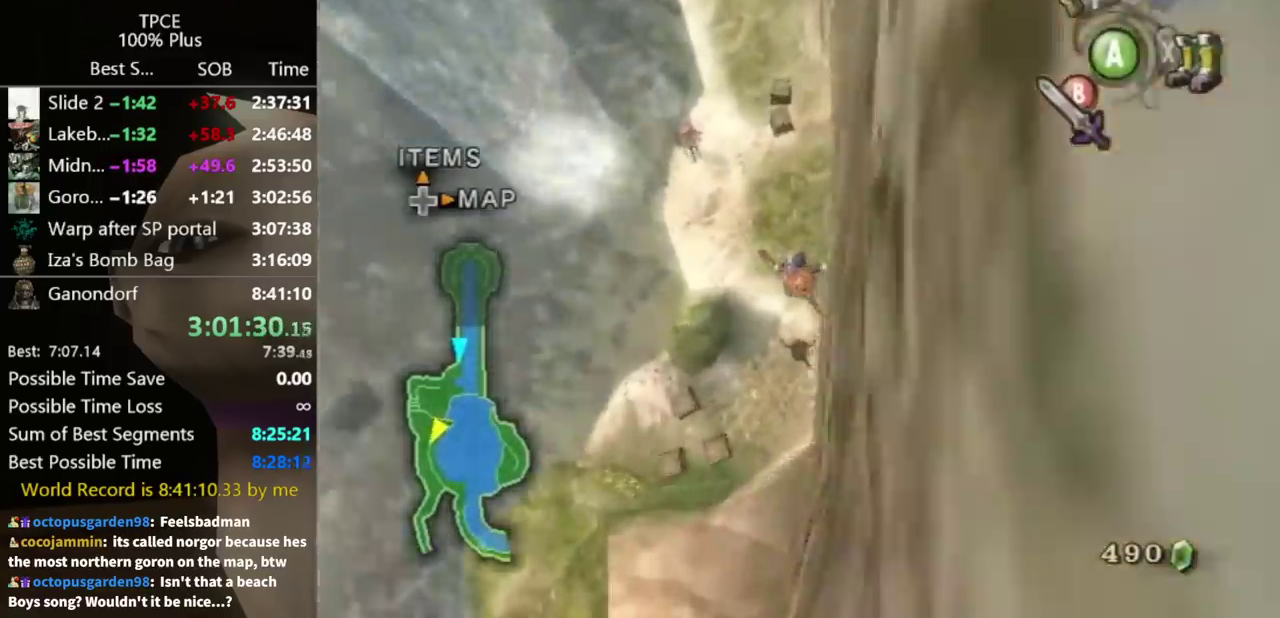
{"buttons": [], "left_stick": "up-right", "right_stick": "left", "events": [[300, "left_stick", "up-right"], [400, "right_stick", "left"]]}
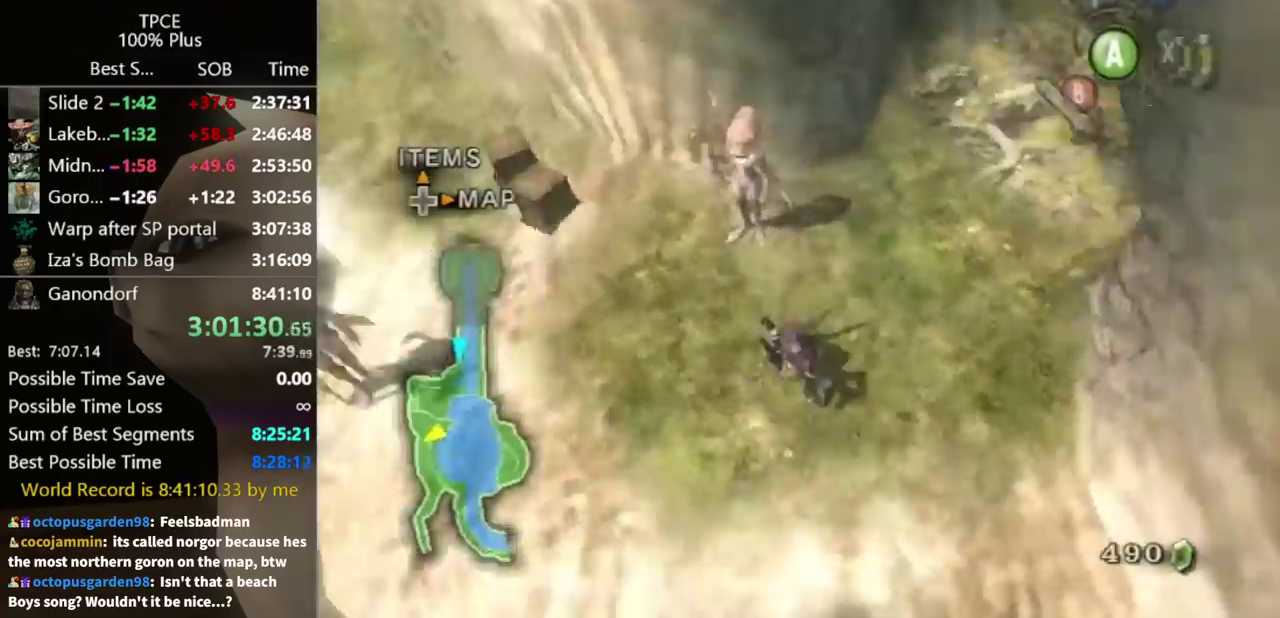
{"buttons": [], "left_stick": "up-right", "right_stick": "center", "events": [[33, "left_stick", "right"], [233, "right_stick", "center"], [300, "left_stick", "up-right"]]}
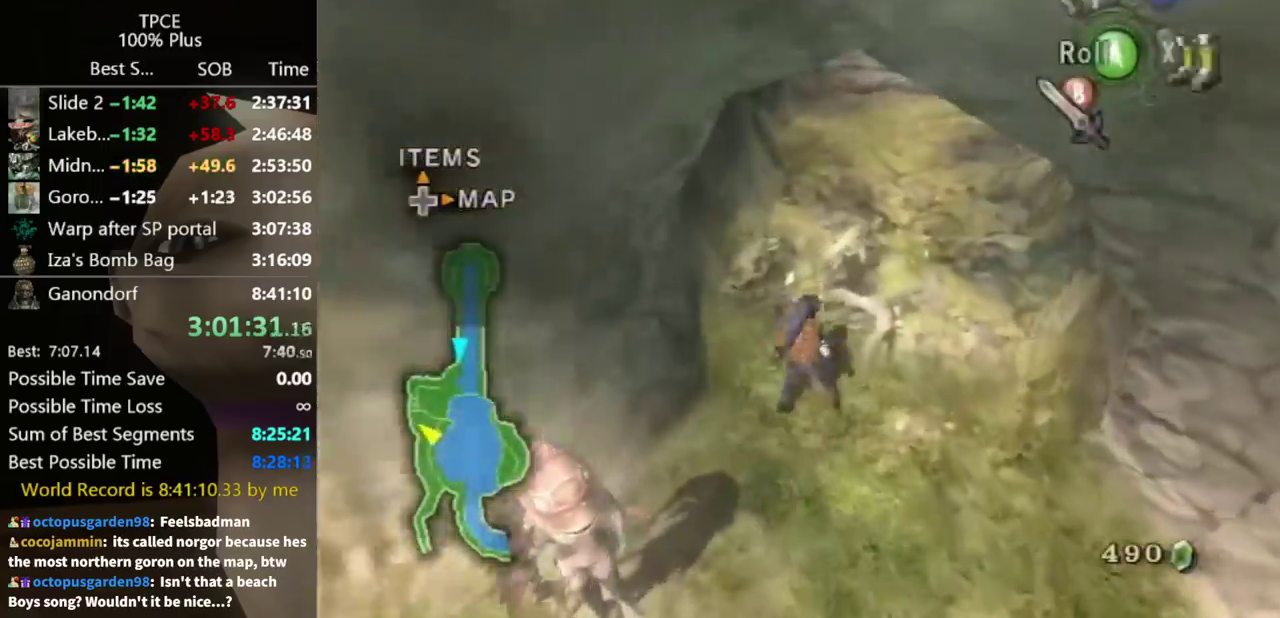
{"buttons": [], "left_stick": "up", "right_stick": "center", "events": [[133, "left_stick", "up"]]}
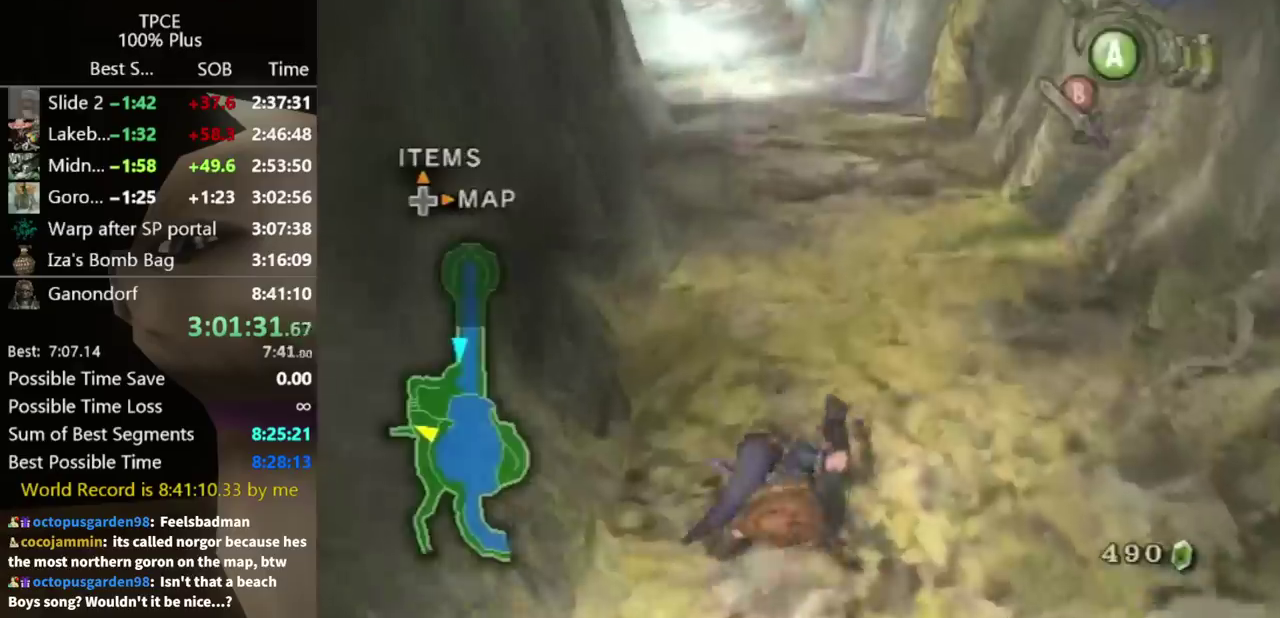
{"buttons": [], "left_stick": "up", "right_stick": "center", "events": [[367, "A", "down"], [433, "A", "up"]]}
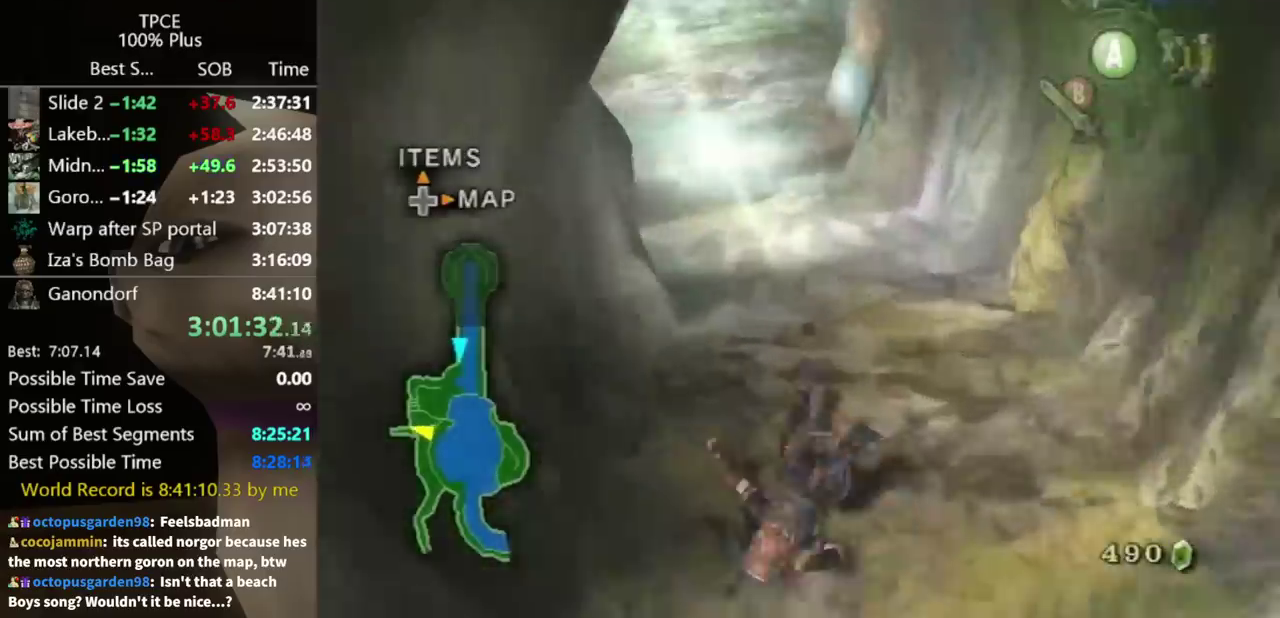
{"buttons": ["A"], "left_stick": "up", "right_stick": "center", "events": [[100, "right_stick", "down-right"], [233, "right_stick", "center"], [500, "A", "down"]]}
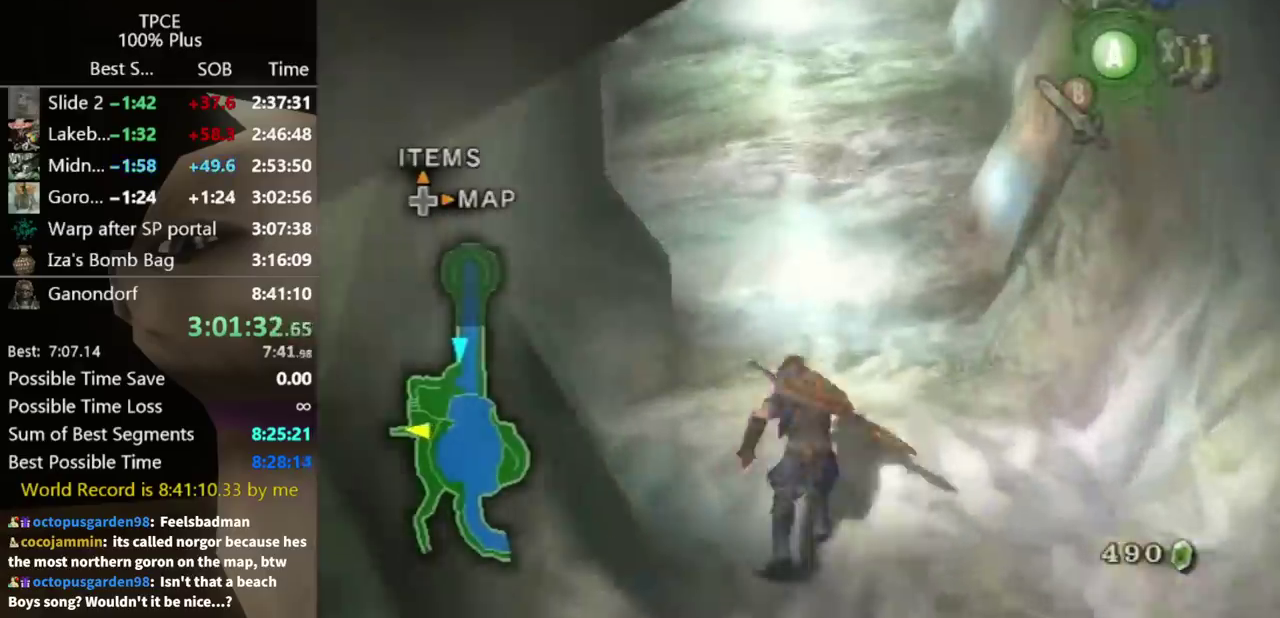
{"buttons": [], "left_stick": "up", "right_stick": "center", "events": [[167, "A", "up"]]}
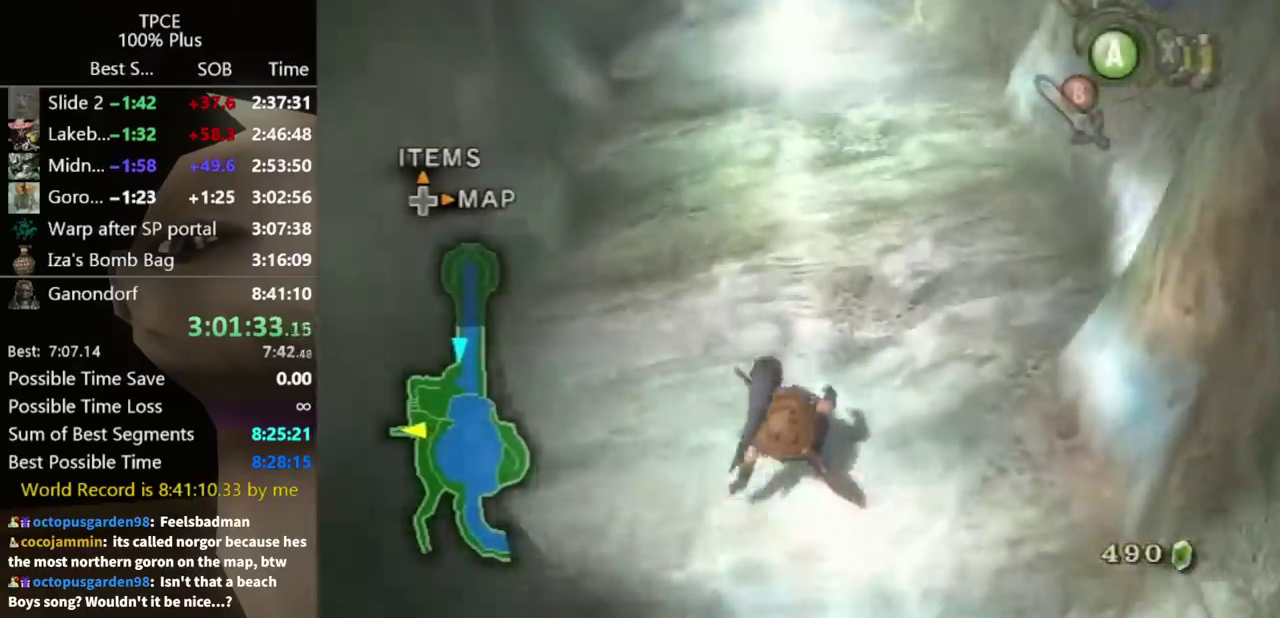
{"buttons": [], "left_stick": "up", "right_stick": "center", "events": []}
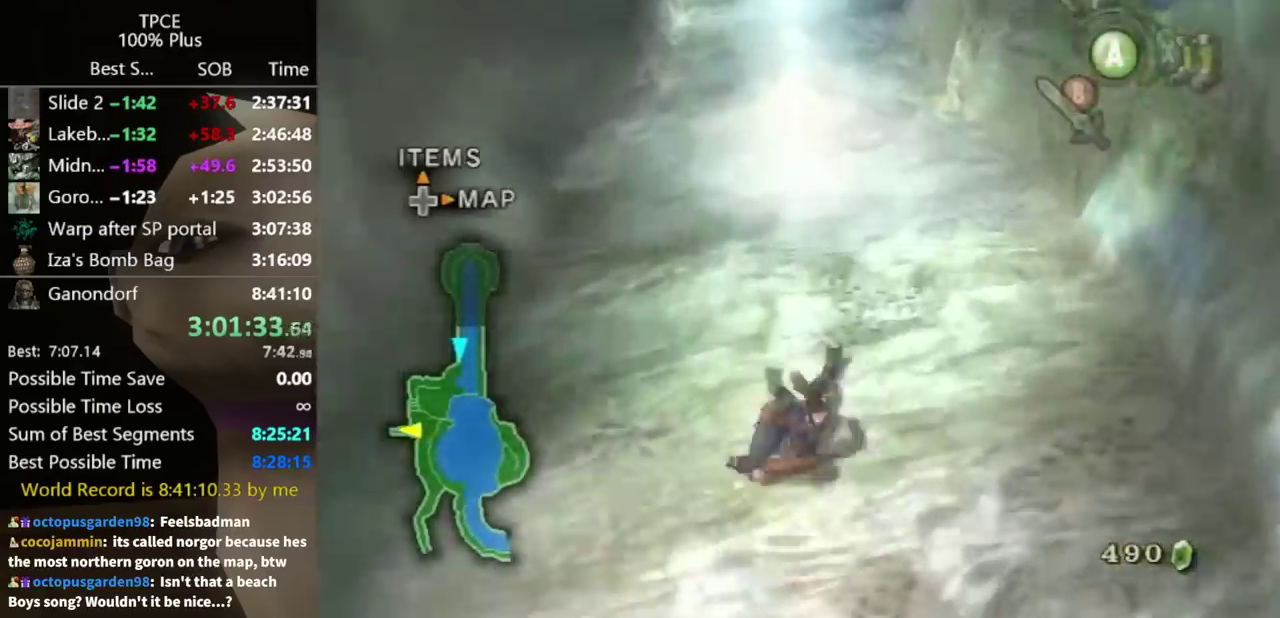
{"buttons": [], "left_stick": "up", "right_stick": "center", "events": [[300, "A", "down"], [367, "A", "up"], [433, "A", "down"], [500, "A", "up"]]}